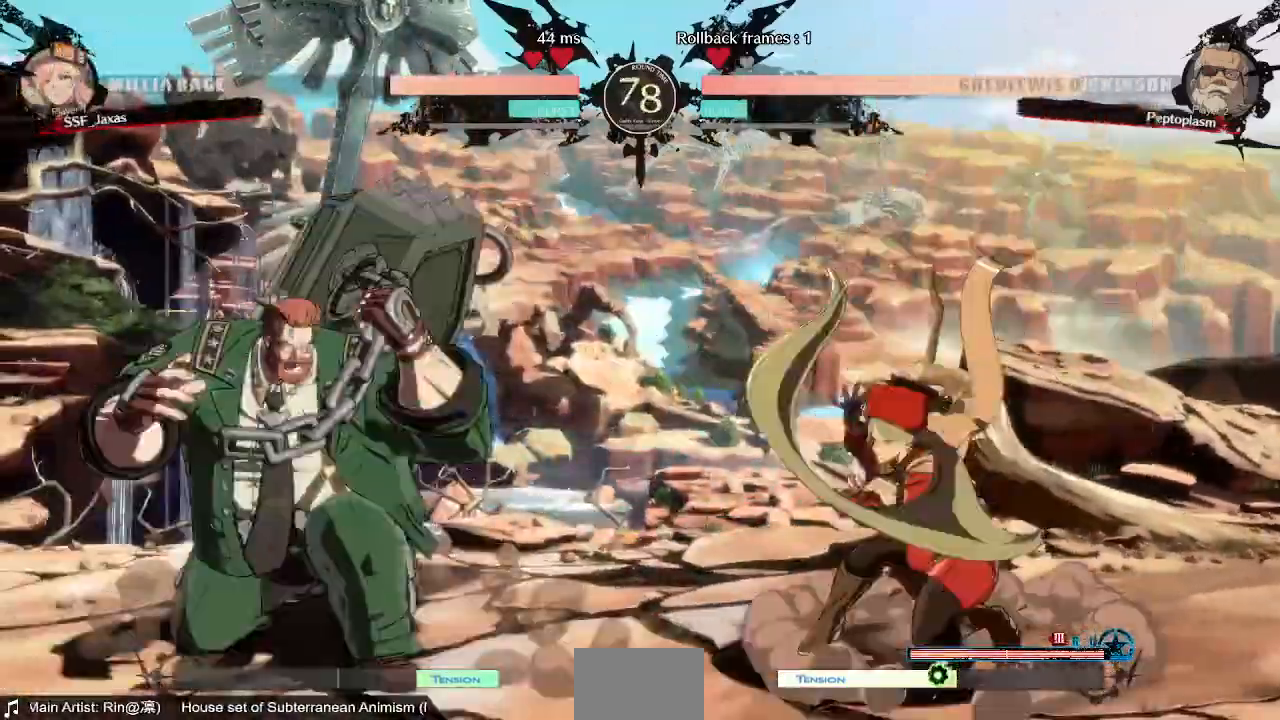
Gameplay with a controller (arcade stick); each line is a JSON object with the inputs held at the frame after it (dt_ms = milliseconds from this image to that frame). "events" lists button and stick changes between this image and that frame as [ms after this image, input, new state], when the widget could be followed in between. Not read: L3 R3 SELECT START.
{"dt_ms": 520, "buttons": ["DPAD_LEFT"], "events": [[360, "DPAD_LEFT", "down"], [360, "DPAD_RIGHT", "up"]]}
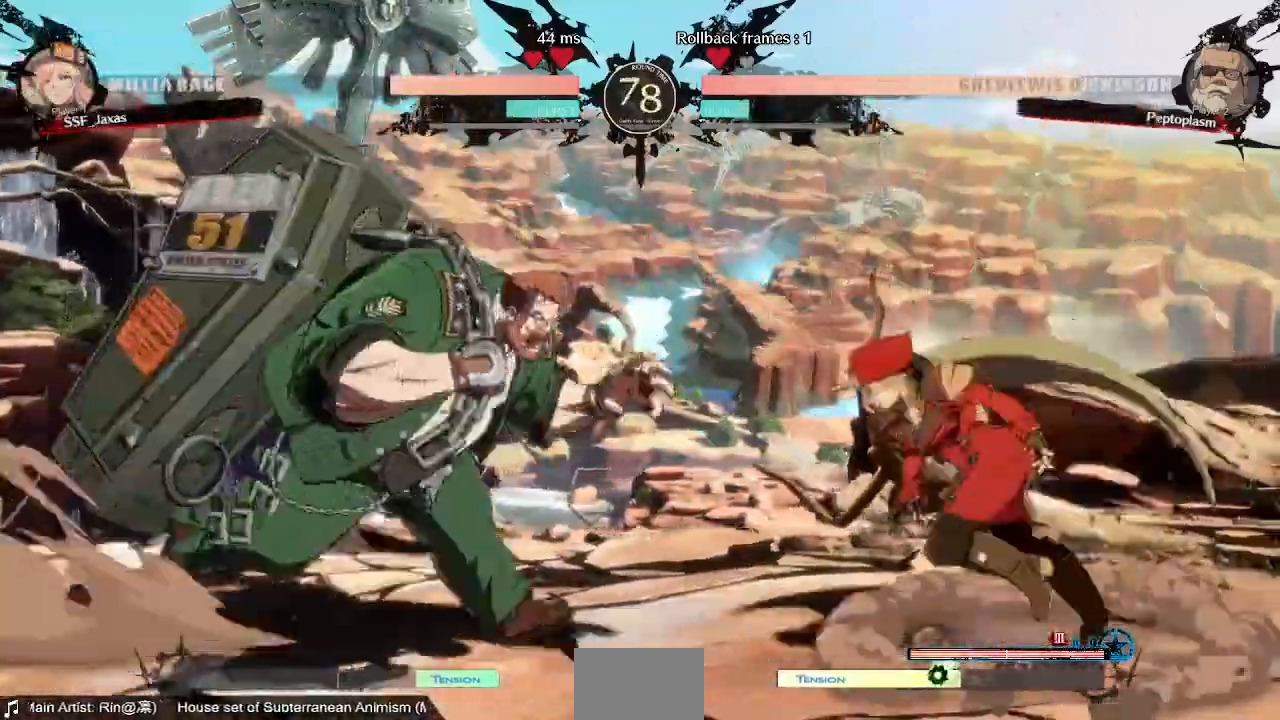
{"dt_ms": 480, "buttons": ["DPAD_RIGHT"], "events": [[40, "DPAD_LEFT", "up"], [40, "SQUARE", "down"], [80, "DPAD_RIGHT", "down"], [120, "SQUARE", "up"]]}
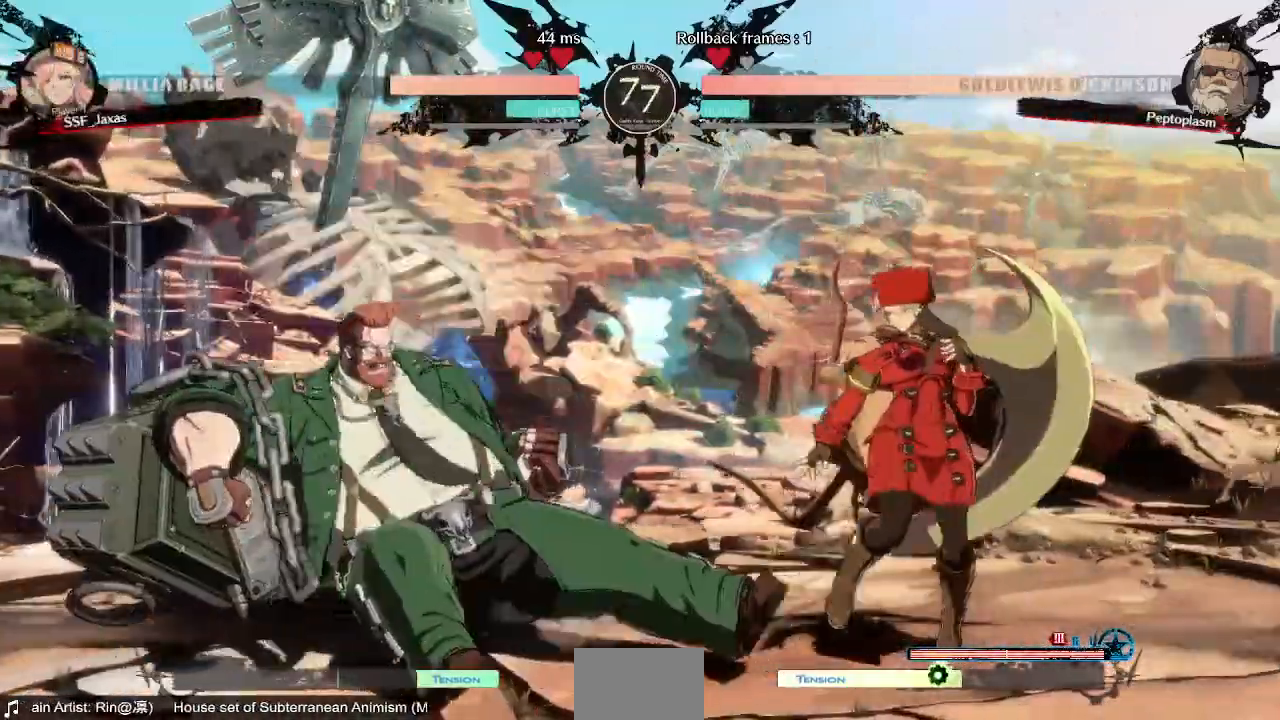
{"dt_ms": 1000, "buttons": []}
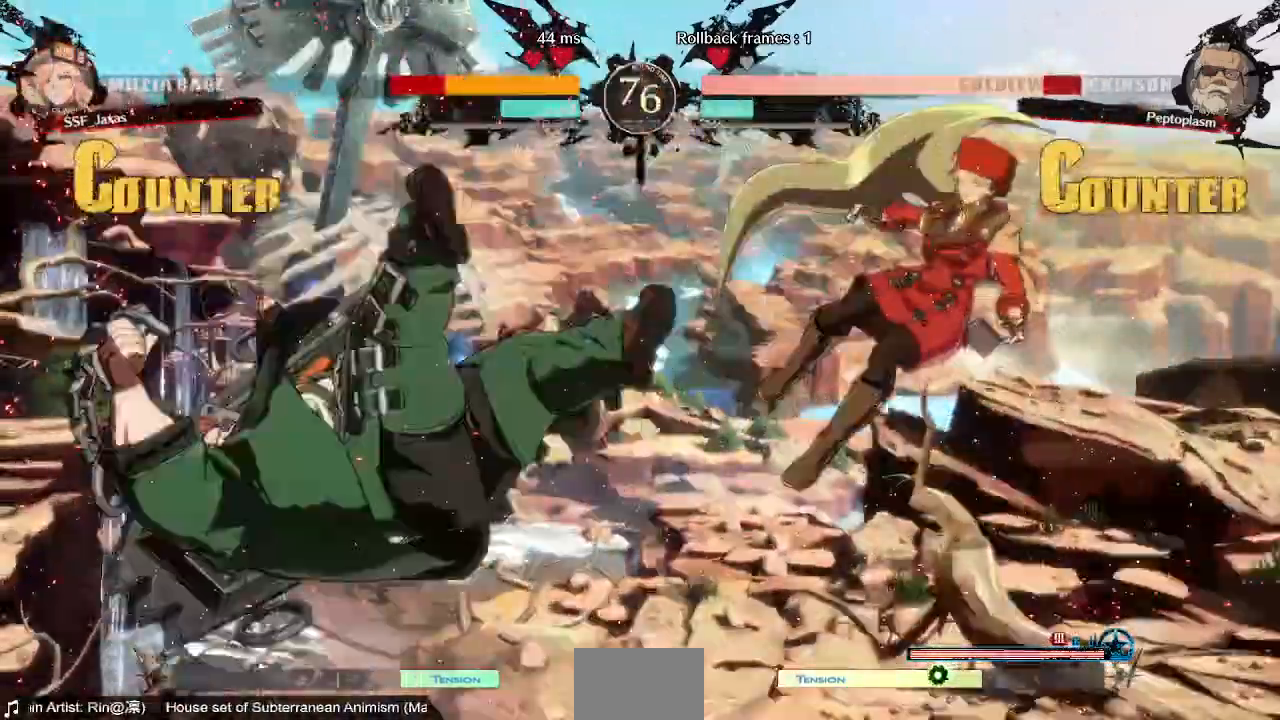
{"dt_ms": 520, "buttons": ["DPAD_RIGHT"], "events": [[200, "DPAD_LEFT", "down"], [200, "SQUARE", "down"], [200, "TRIANGLE", "down"], [320, "DPAD_LEFT", "up"], [360, "DPAD_RIGHT", "down"], [360, "TRIANGLE", "up"], [400, "SQUARE", "up"]]}
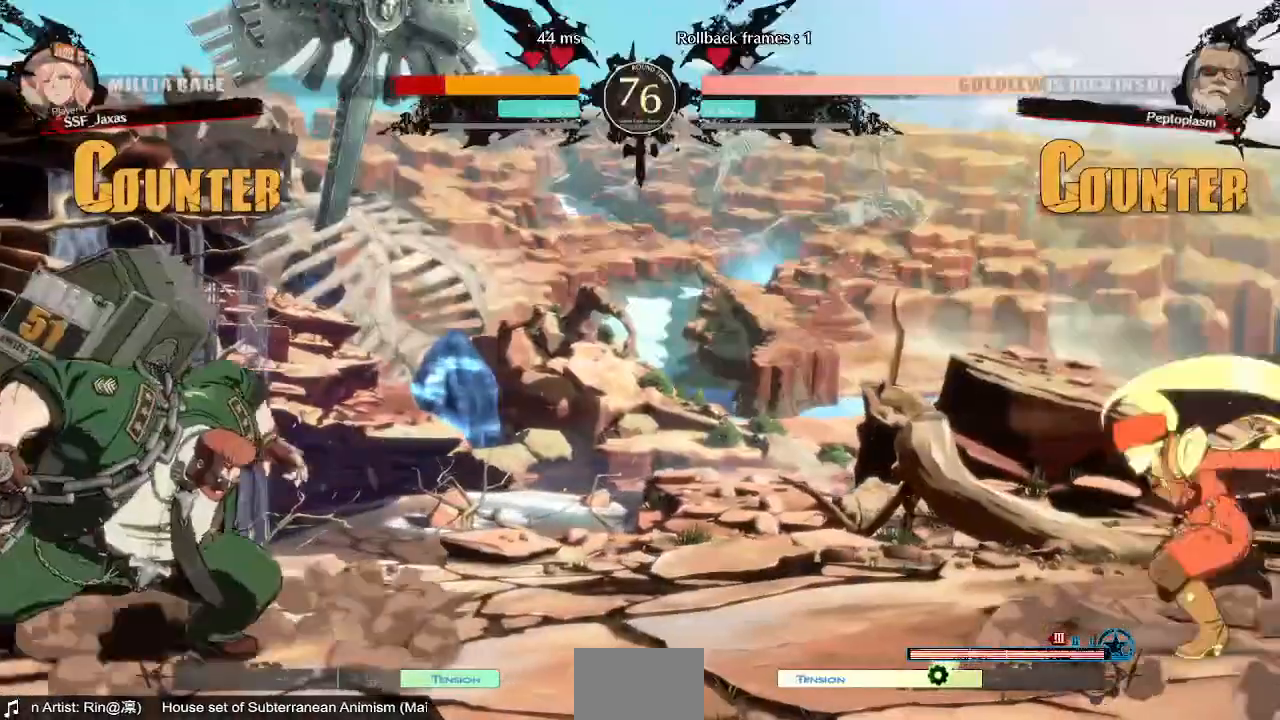
{"dt_ms": 480, "buttons": ["DPAD_LEFT"], "events": [[280, "DPAD_LEFT", "down"], [280, "DPAD_RIGHT", "up"]]}
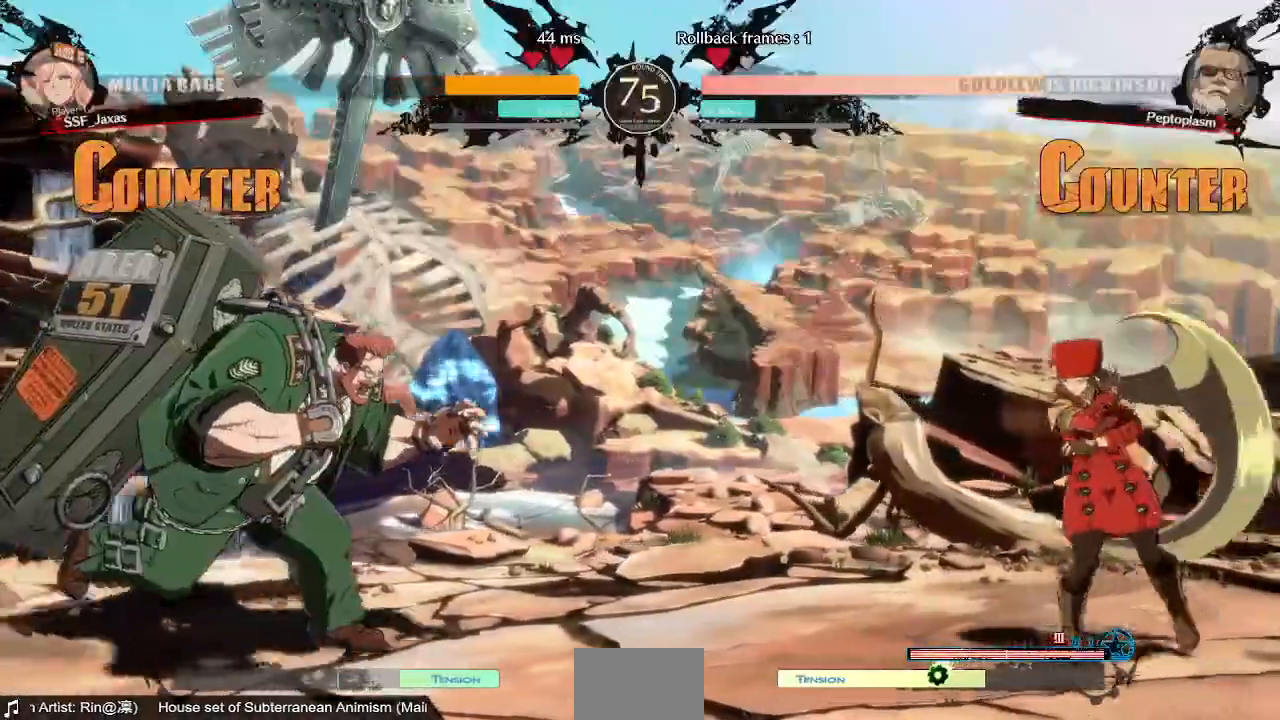
{"dt_ms": 520, "buttons": ["DPAD_RIGHT"], "events": [[40, "DPAD_LEFT", "up"], [80, "DPAD_RIGHT", "down"]]}
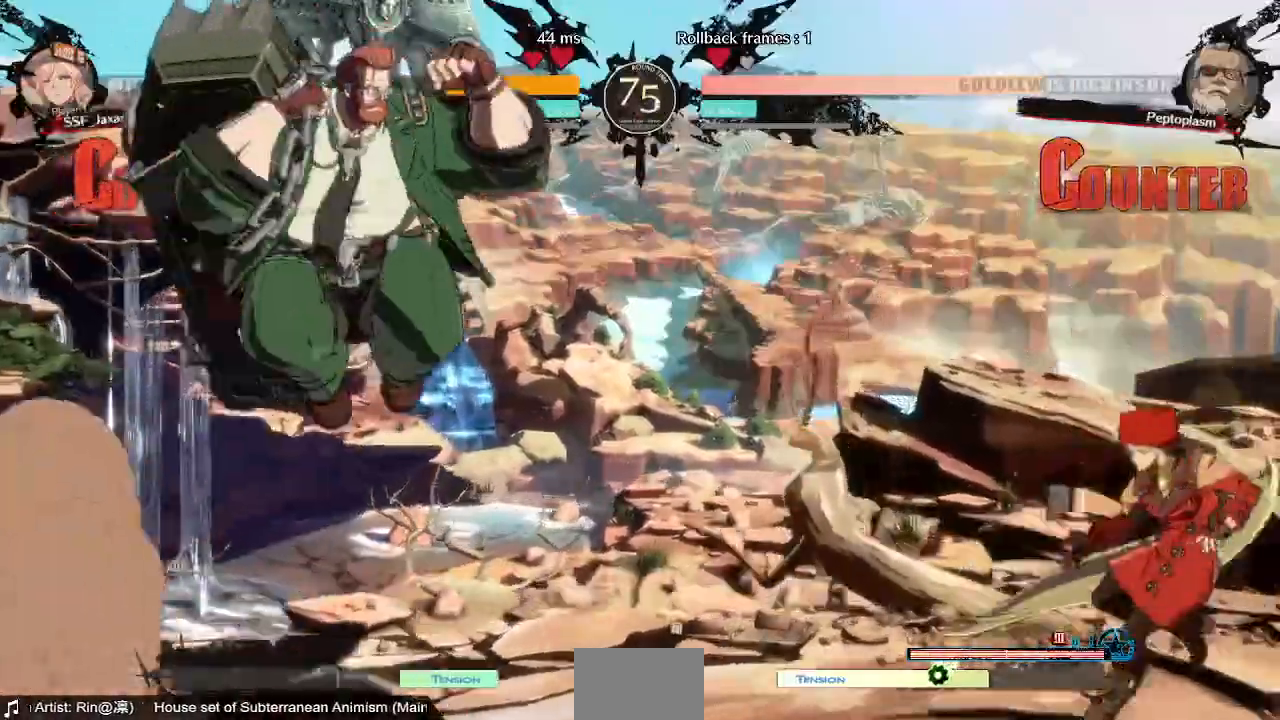
{"dt_ms": 480, "buttons": ["SQUARE", "DPAD_DOWN"], "events": [[80, "DPAD_LEFT", "down"], [80, "DPAD_RIGHT", "up"], [320, "DPAD_DOWN", "down"], [360, "SQUARE", "down"], [440, "DPAD_LEFT", "up"]]}
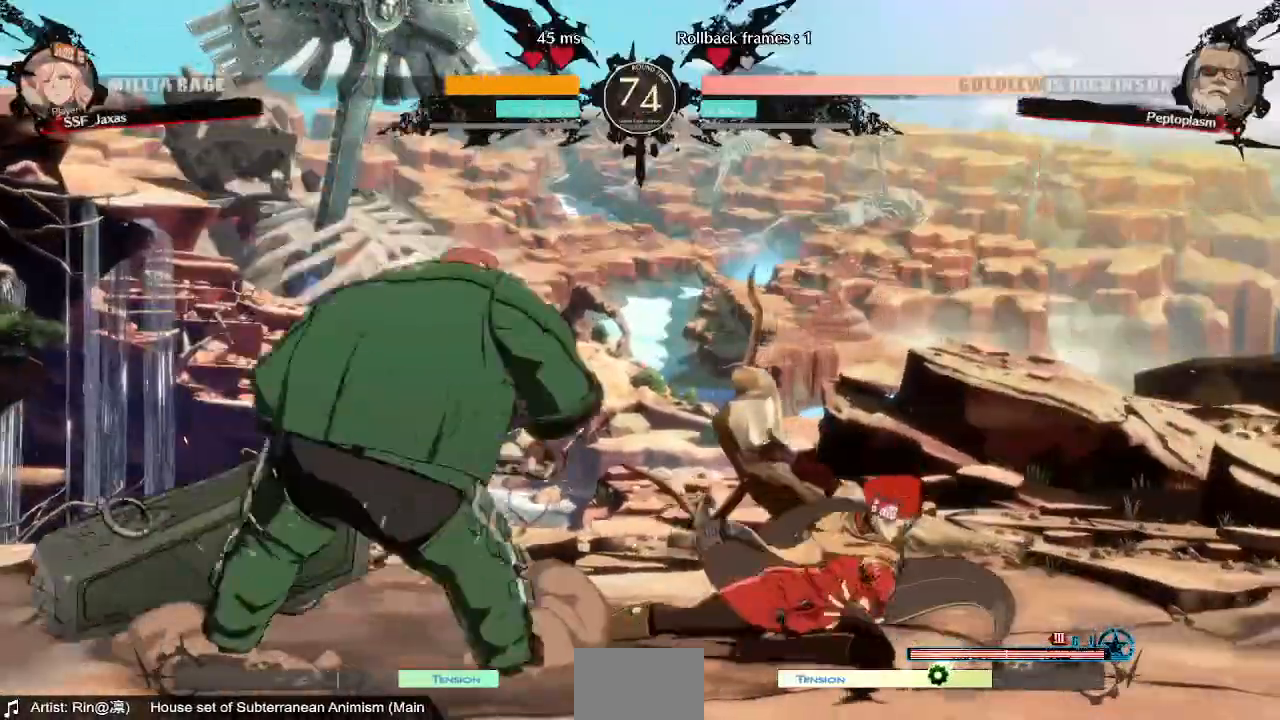
{"dt_ms": 520, "buttons": ["DPAD_RIGHT"], "events": [[40, "SQUARE", "up"], [120, "R2", "down"], [280, "R2", "up"], [360, "DPAD_RIGHT", "down"], [440, "DPAD_DOWN", "up"]]}